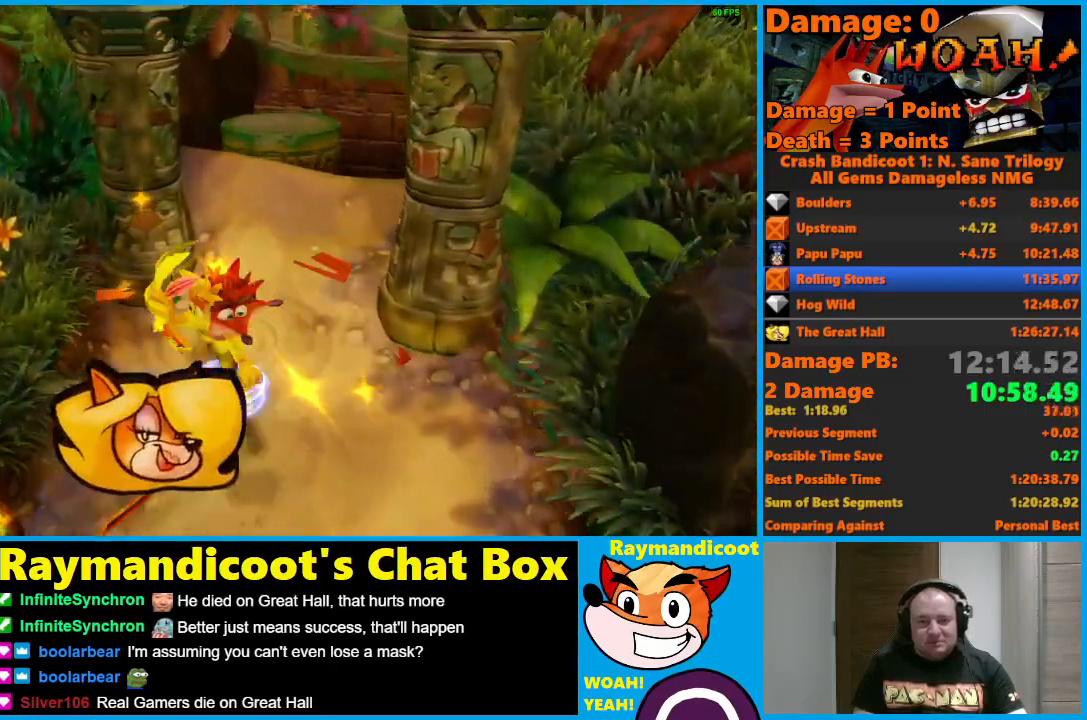
Gameplay with a controller (Xbox layout); each line is a JSON object with the inputs held at the frame after it. "events" lists button and stick changes between this image and that frame as [ms after this image, input, new state], when the widget could be followed in between.
{"buttons": [], "left_stick": "up", "right_stick": "center", "events": [[133, "X", "up"]]}
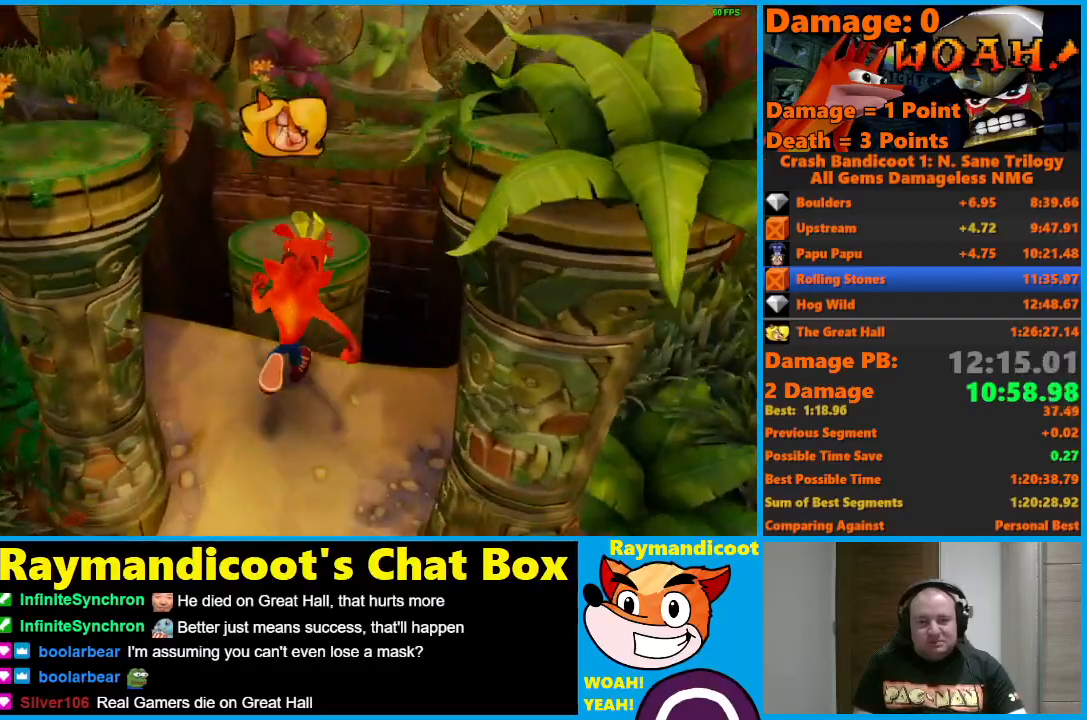
{"buttons": ["X"], "left_stick": "up", "right_stick": "center", "events": [[17, "A", "down"], [150, "X", "down"], [283, "A", "up"], [283, "X", "up"], [383, "X", "down"]]}
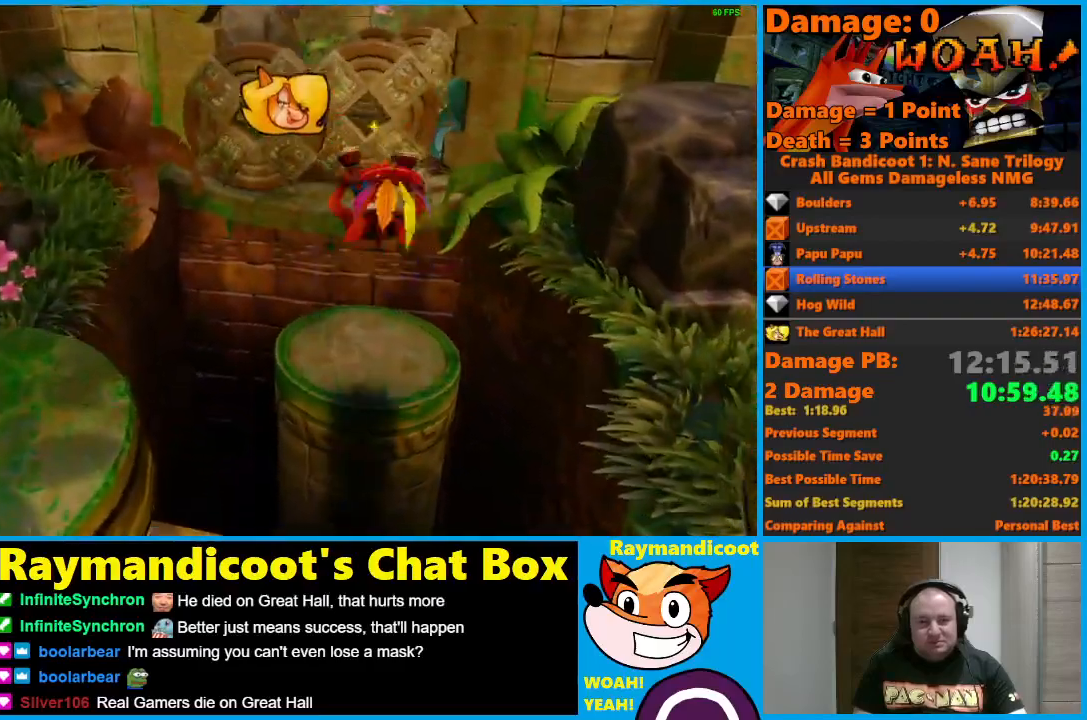
{"buttons": ["A", "X"], "left_stick": "up", "right_stick": "center", "events": [[33, "X", "up"], [317, "A", "down"], [433, "X", "down"]]}
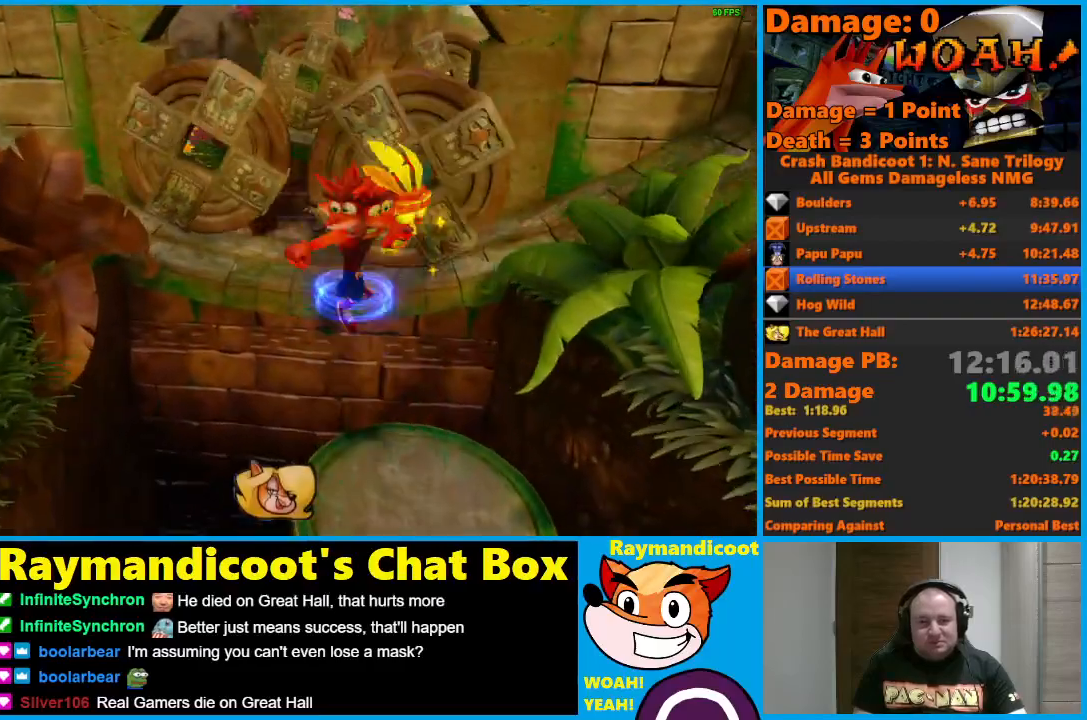
{"buttons": [], "left_stick": "up", "right_stick": "center", "events": [[217, "A", "up"], [217, "X", "up"]]}
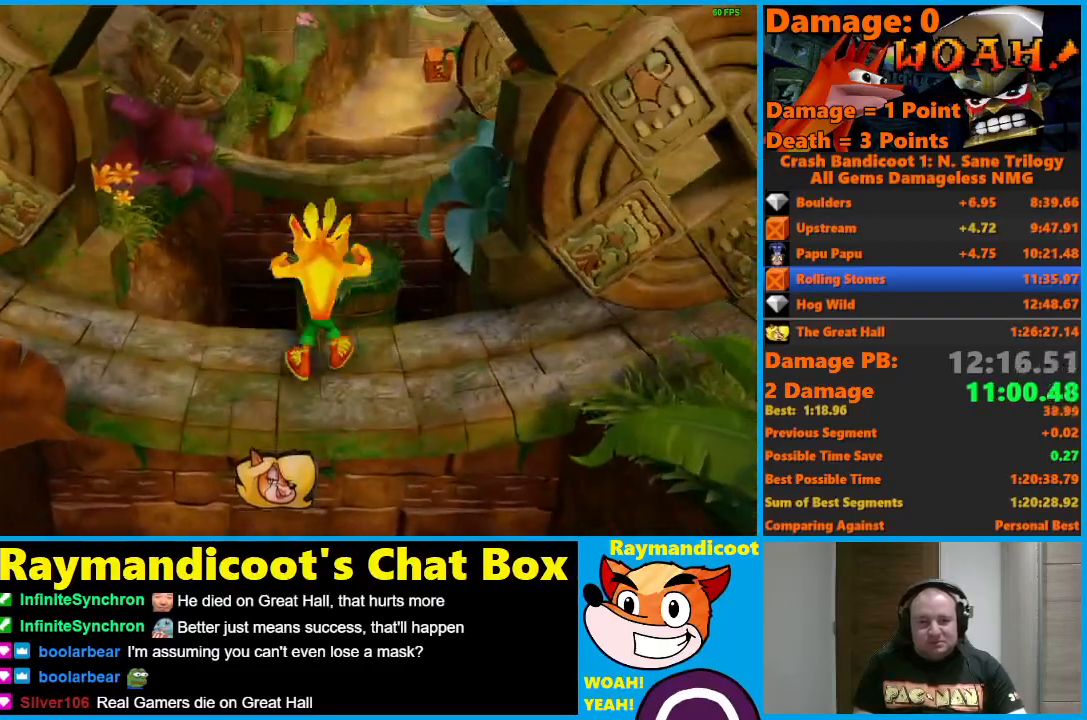
{"buttons": [], "left_stick": "up", "right_stick": "center", "events": [[17, "A", "down"], [100, "X", "down"], [283, "X", "up"], [300, "A", "up"]]}
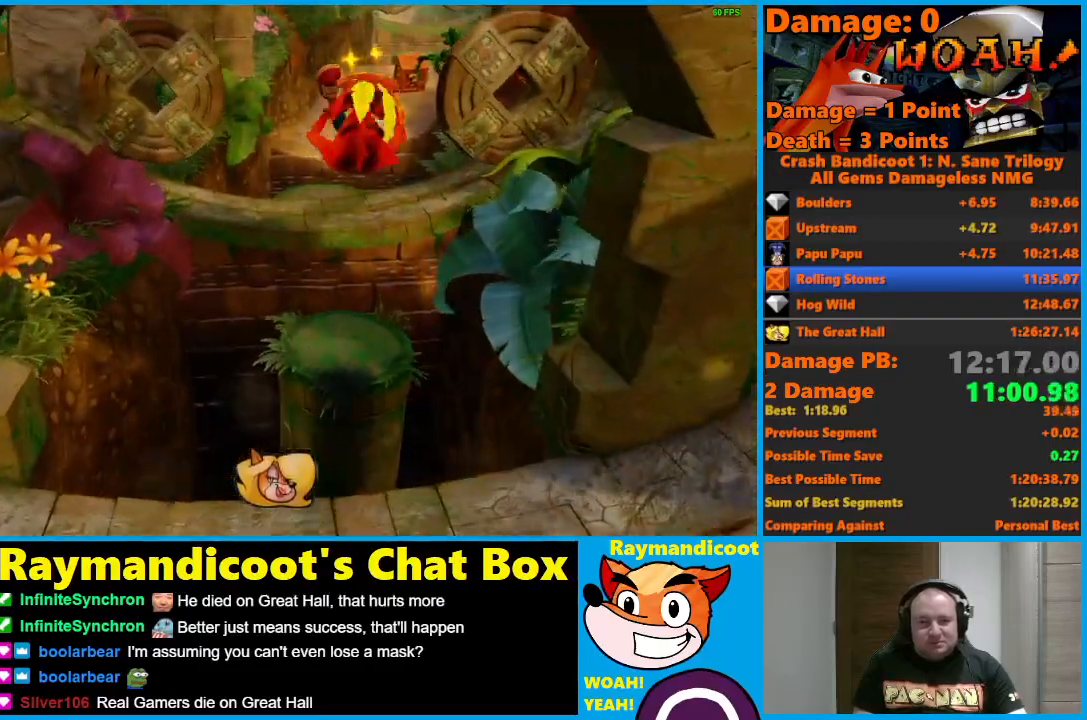
{"buttons": ["A"], "left_stick": "up", "right_stick": "center", "events": [[267, "A", "down"]]}
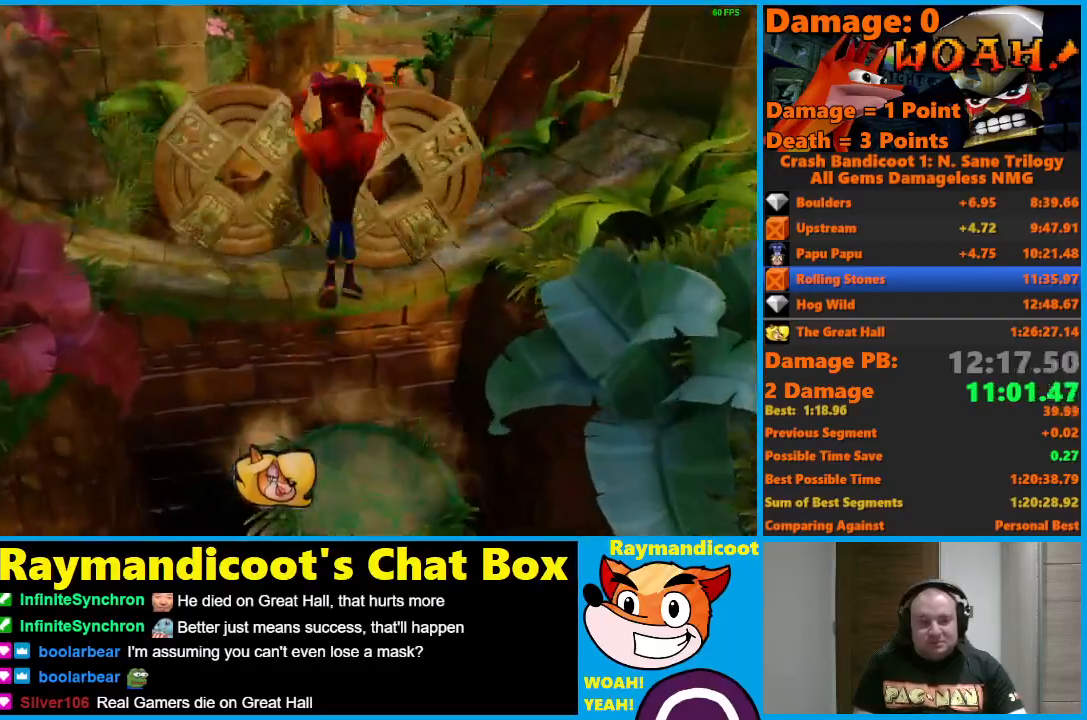
{"buttons": [], "left_stick": "up-left", "right_stick": "center", "events": [[183, "A", "up"], [483, "left_stick", "up-left"]]}
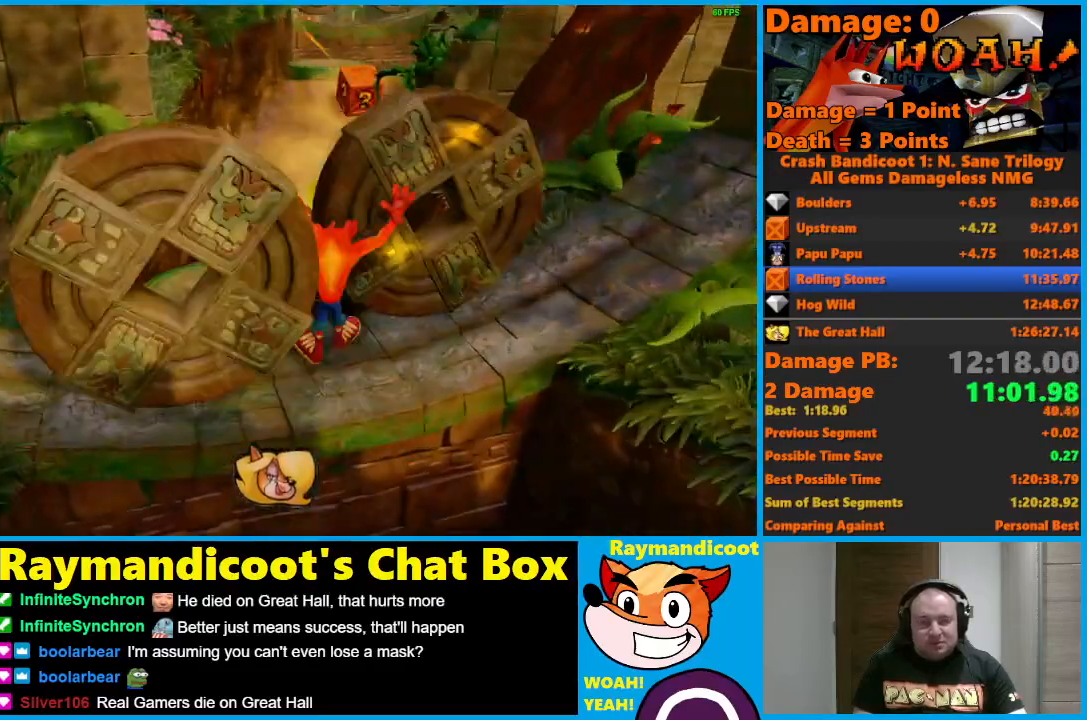
{"buttons": [], "left_stick": "up", "right_stick": "center", "events": [[17, "A", "down"], [150, "A", "up"], [333, "left_stick", "up"]]}
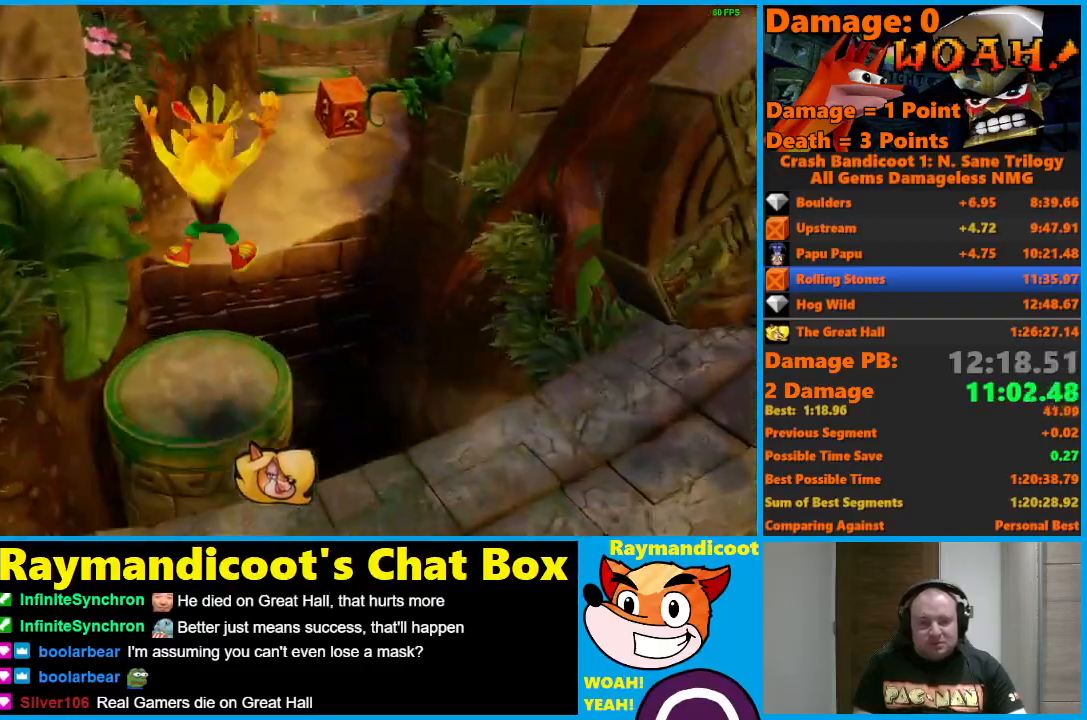
{"buttons": ["A"], "left_stick": "up", "right_stick": "center", "events": [[267, "A", "down"]]}
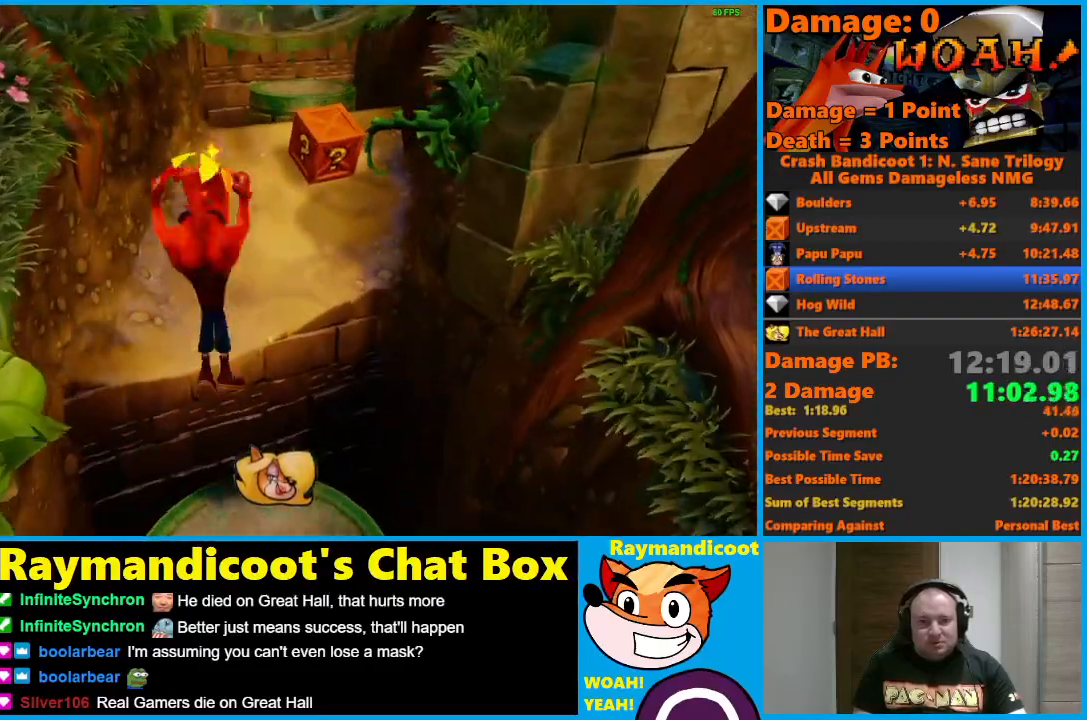
{"buttons": [], "left_stick": "up", "right_stick": "center", "events": [[250, "A", "up"], [367, "X", "down"], [450, "X", "up"]]}
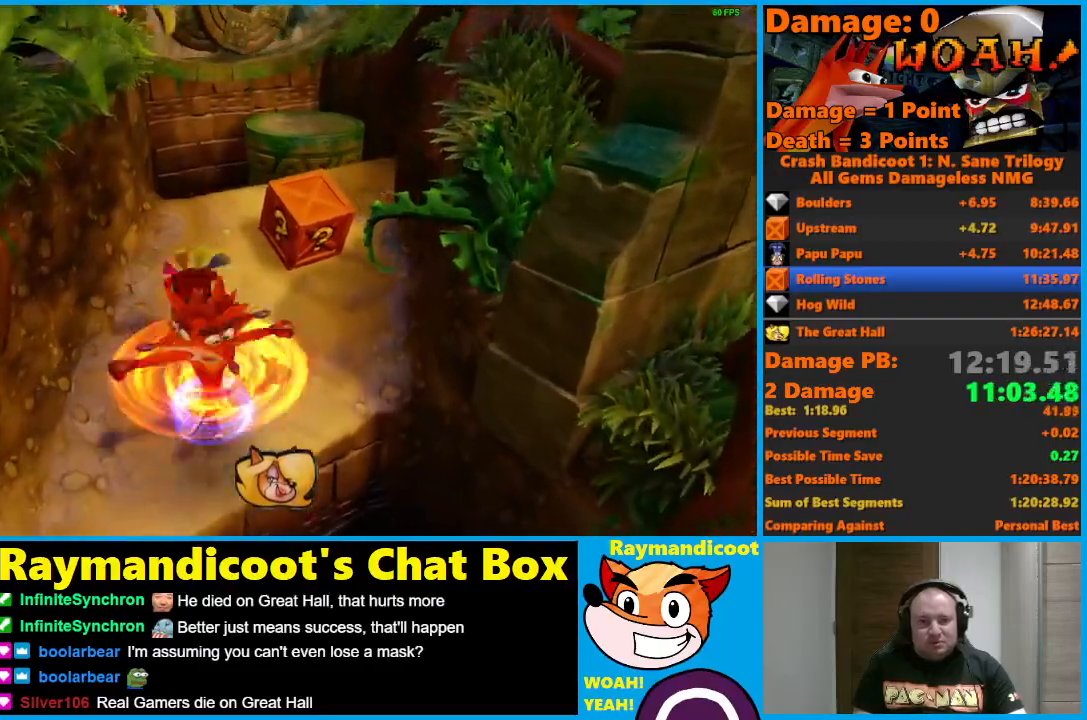
{"buttons": [], "left_stick": "up", "right_stick": "center", "events": [[50, "X", "down"], [67, "left_stick", "up-right"], [167, "X", "up"], [450, "left_stick", "up"]]}
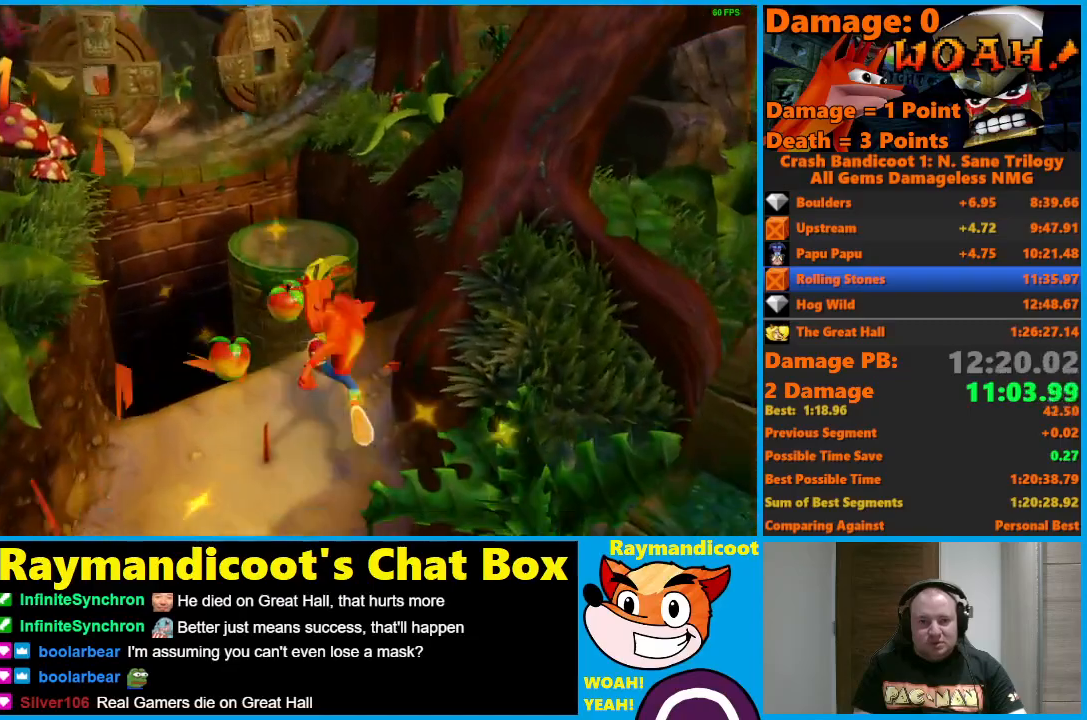
{"buttons": [], "left_stick": "up-left", "right_stick": "center", "events": [[200, "A", "down"], [200, "left_stick", "up-left"], [367, "left_stick", "up"], [450, "A", "up"], [467, "left_stick", "up-left"]]}
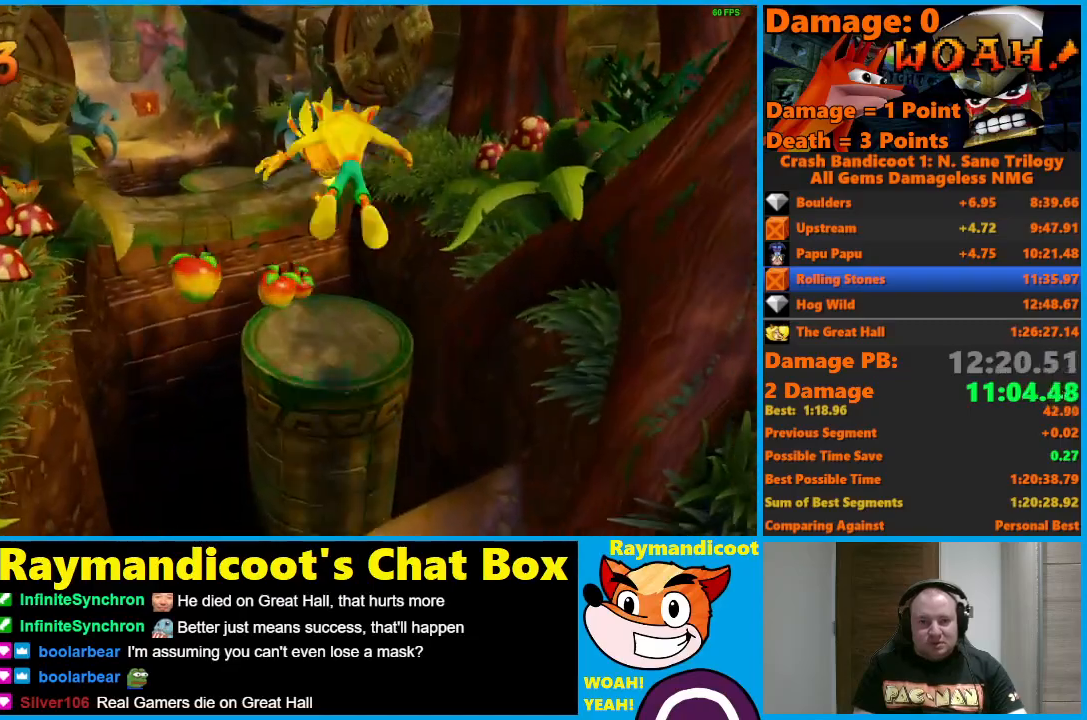
{"buttons": [], "left_stick": "center", "right_stick": "center", "events": [[233, "left_stick", "center"]]}
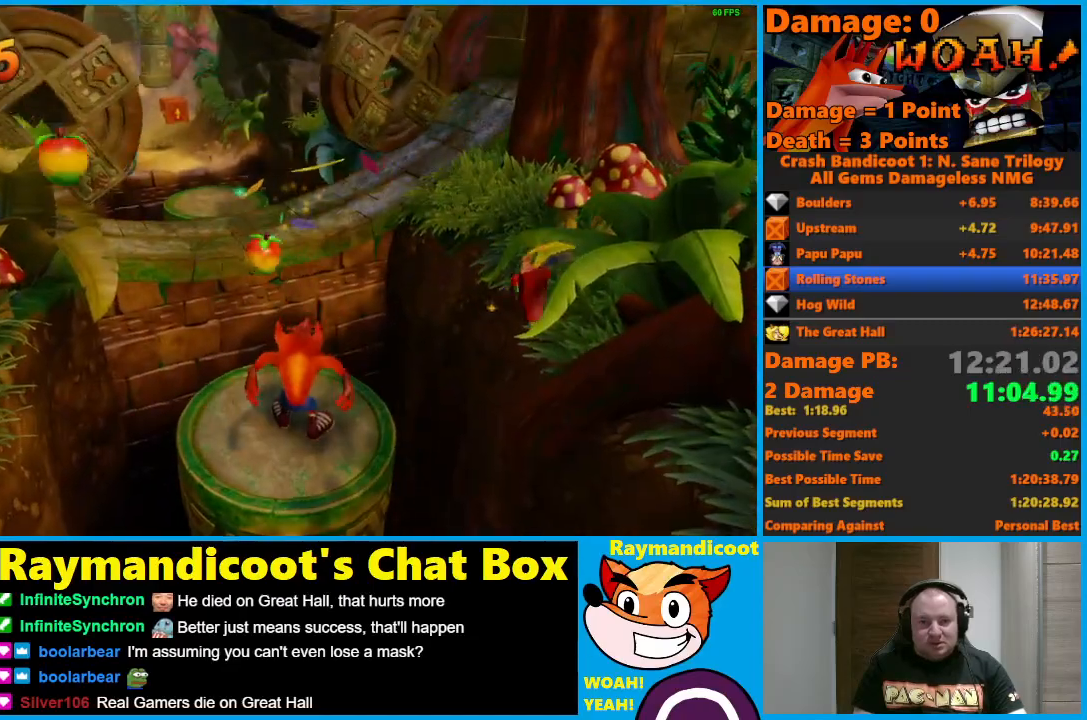
{"buttons": [], "left_stick": "up", "right_stick": "center", "events": [[300, "left_stick", "up"], [333, "X", "down"], [450, "X", "up"]]}
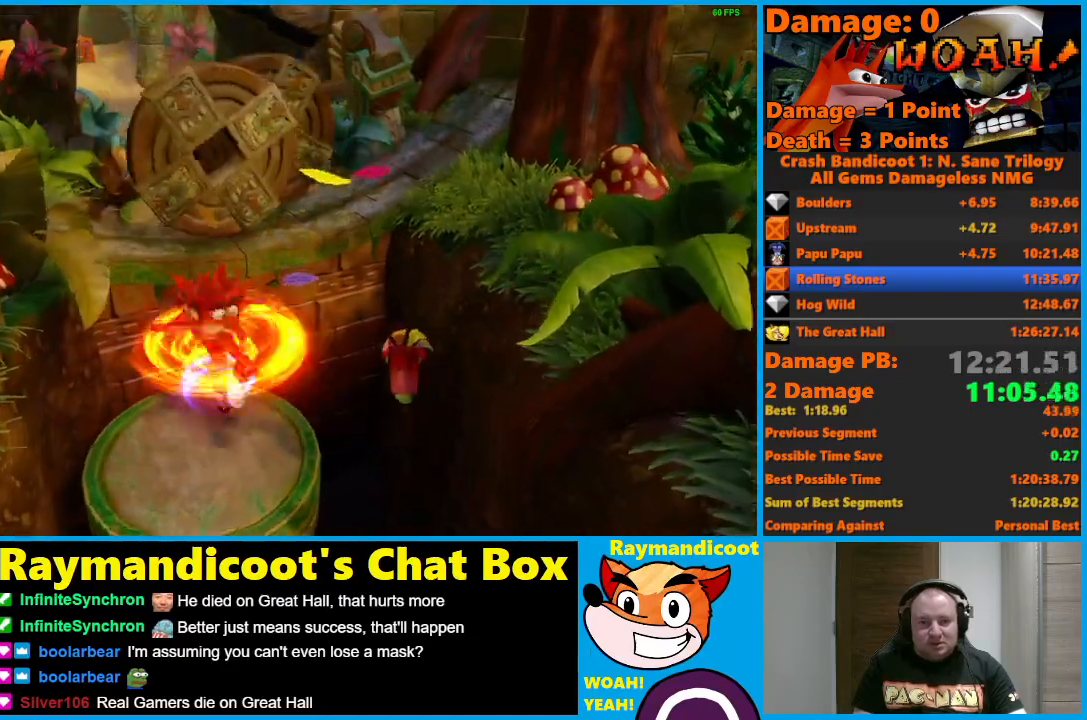
{"buttons": ["A"], "left_stick": "up", "right_stick": "center", "events": [[133, "A", "down"], [133, "left_stick", "up-right"], [283, "left_stick", "up"]]}
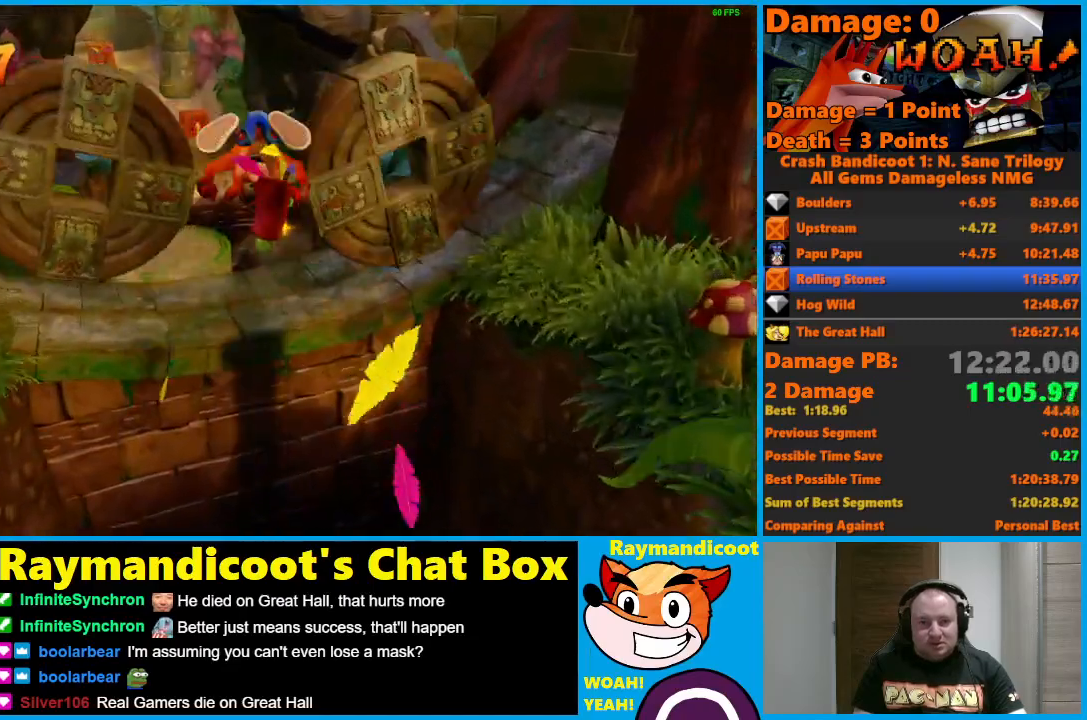
{"buttons": ["A"], "left_stick": "up", "right_stick": "center", "events": [[17, "A", "up"], [317, "A", "down"], [333, "left_stick", "up-left"], [483, "left_stick", "up"]]}
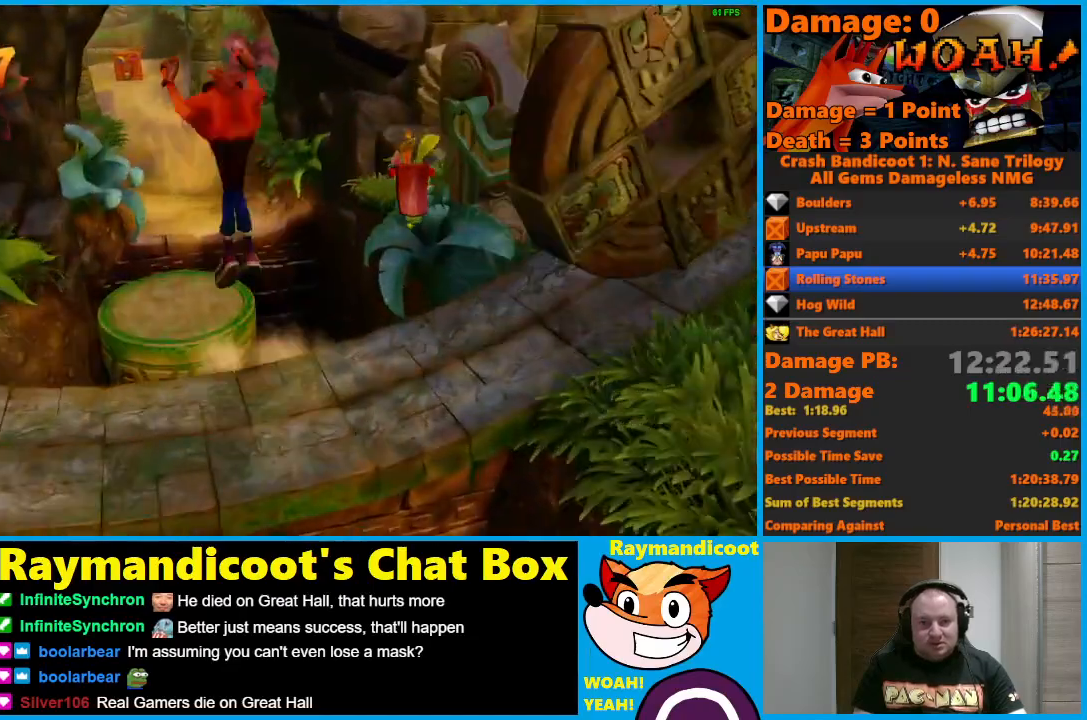
{"buttons": [], "left_stick": "up", "right_stick": "center", "events": [[250, "A", "up"]]}
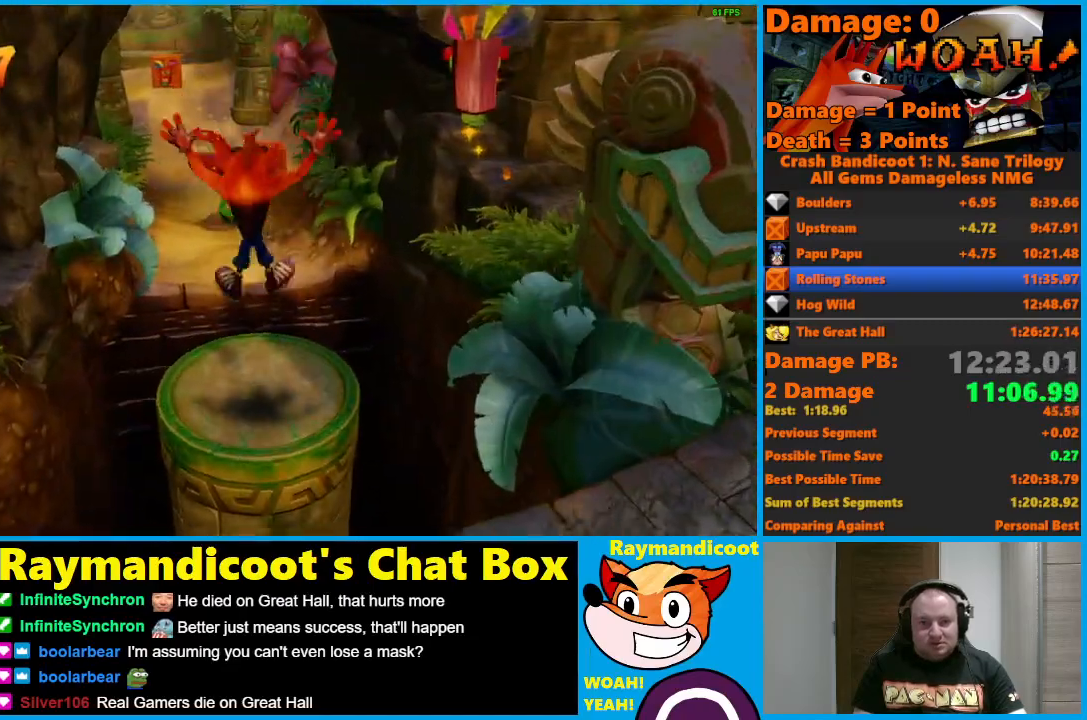
{"buttons": ["A"], "left_stick": "up", "right_stick": "center", "events": [[133, "A", "down"], [167, "left_stick", "up-left"], [300, "left_stick", "up"]]}
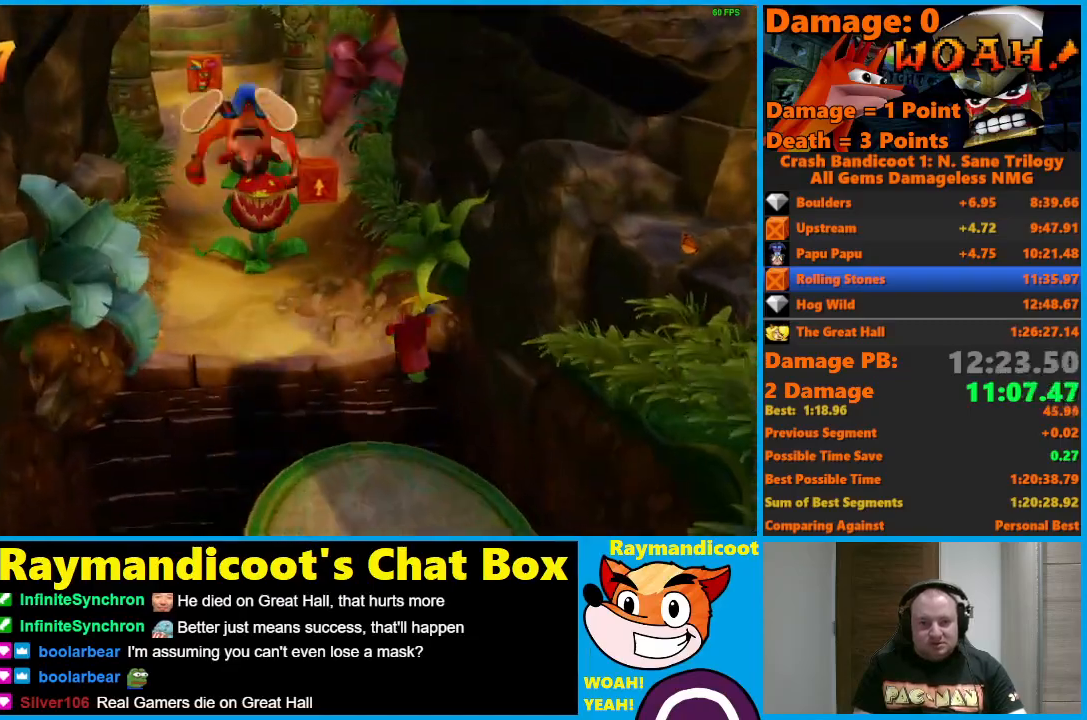
{"buttons": ["A"], "left_stick": "up", "right_stick": "center", "events": [[250, "X", "down"], [267, "A", "up"], [350, "X", "up"], [417, "A", "down"]]}
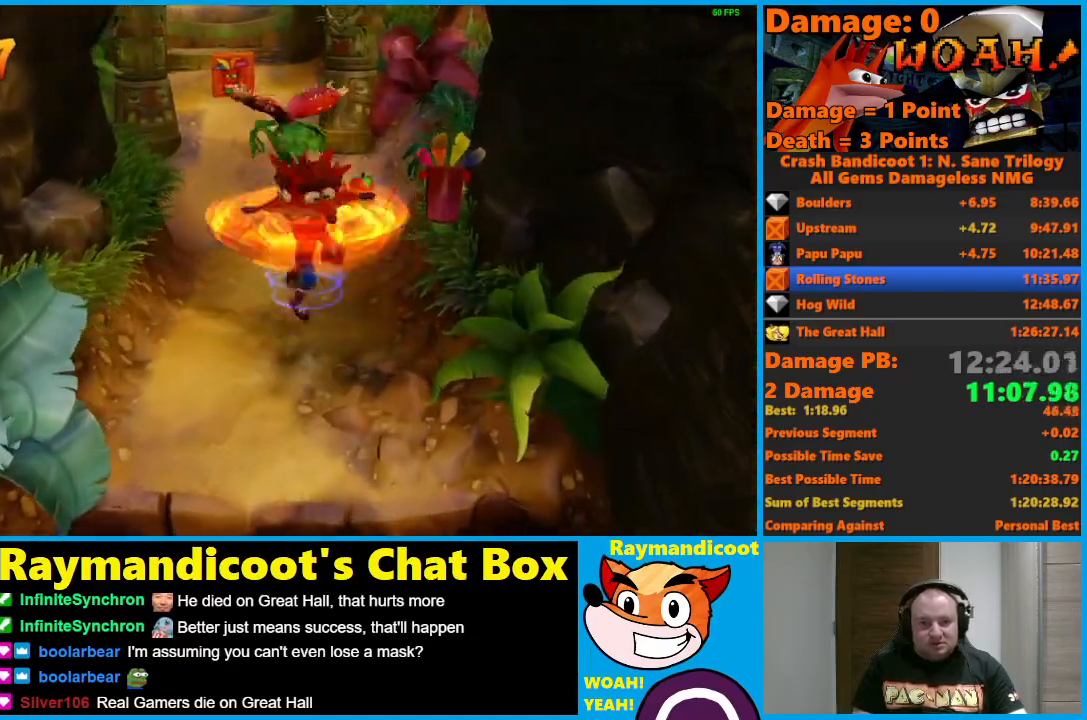
{"buttons": ["A"], "left_stick": "up", "right_stick": "center", "events": []}
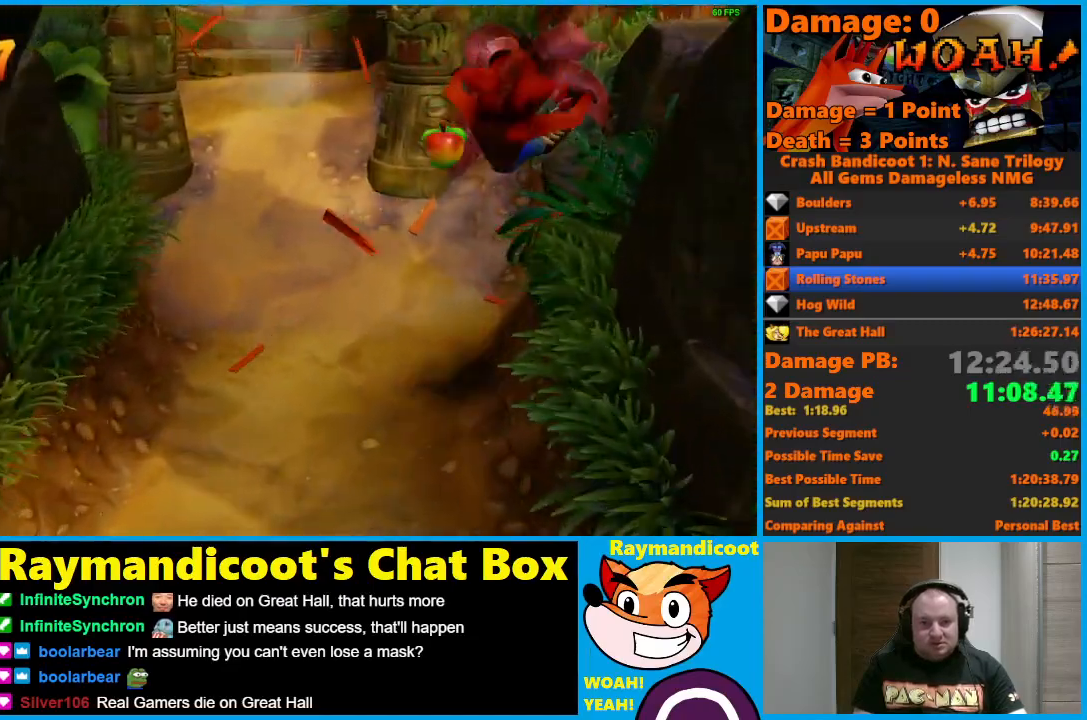
{"buttons": [], "left_stick": "up", "right_stick": "center", "events": [[100, "A", "up"]]}
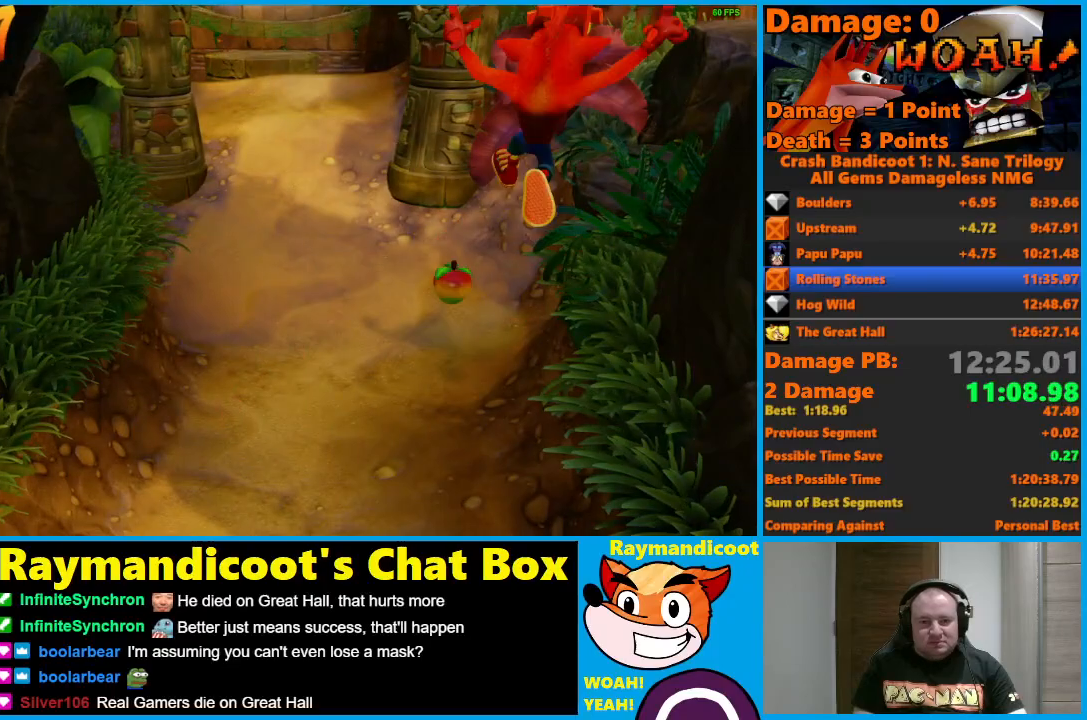
{"buttons": [], "left_stick": "up", "right_stick": "center", "events": []}
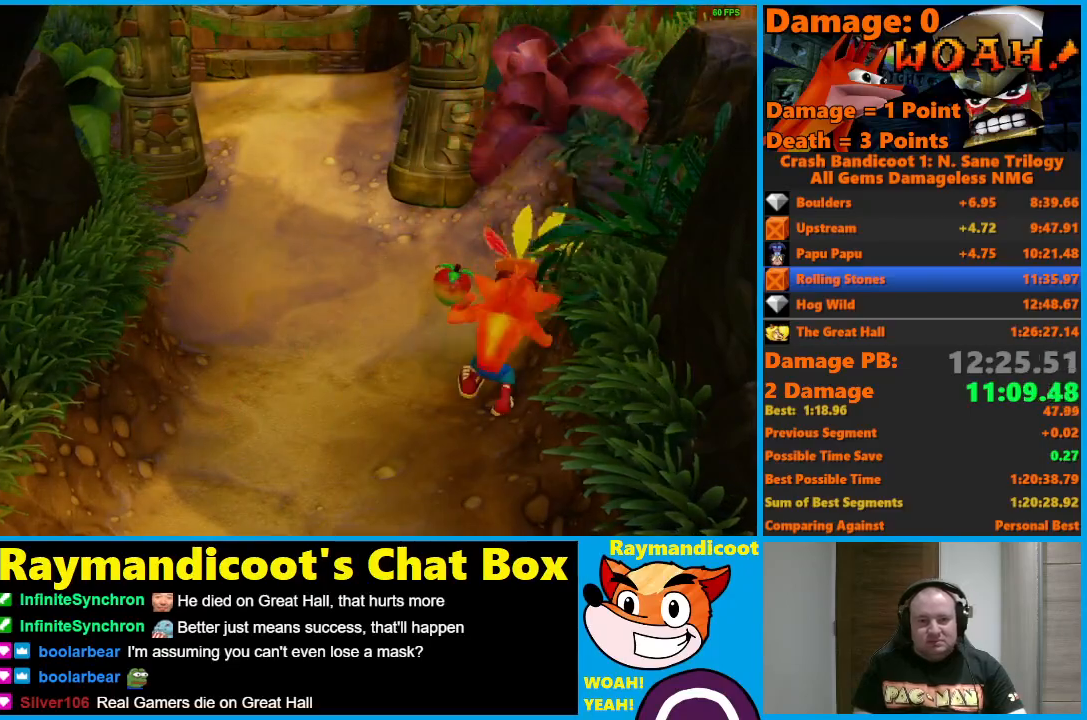
{"buttons": [], "left_stick": "up", "right_stick": "center", "events": []}
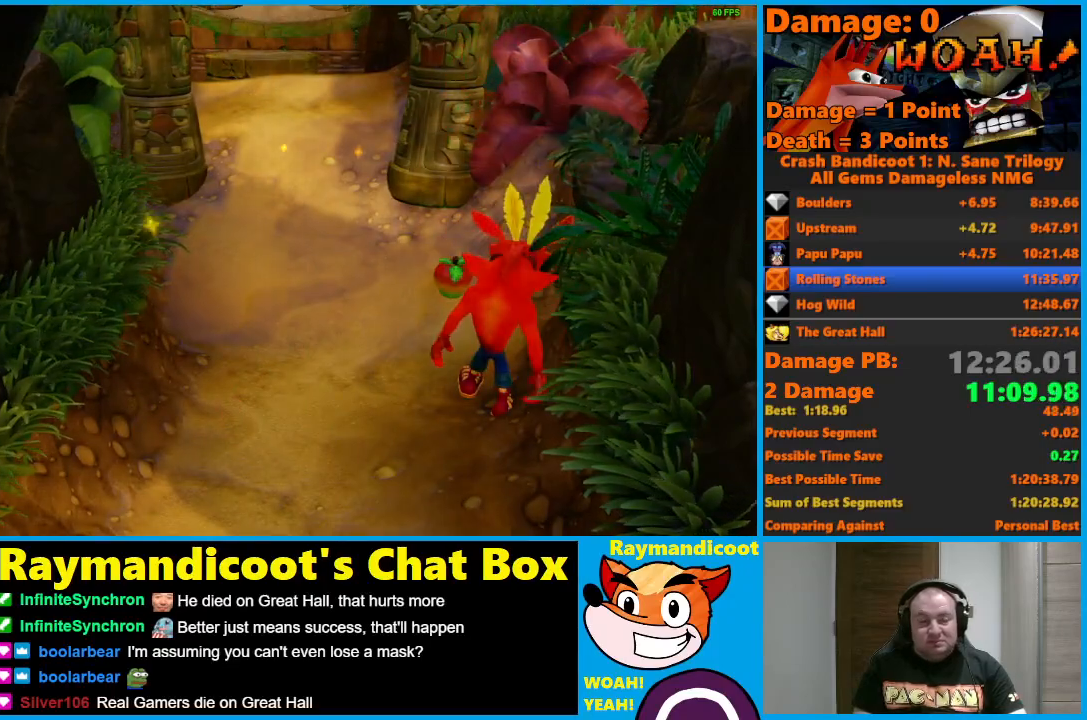
{"buttons": ["X"], "left_stick": "up-left", "right_stick": "center", "events": [[283, "X", "down"], [300, "left_stick", "up-left"], [383, "X", "up"], [450, "X", "down"]]}
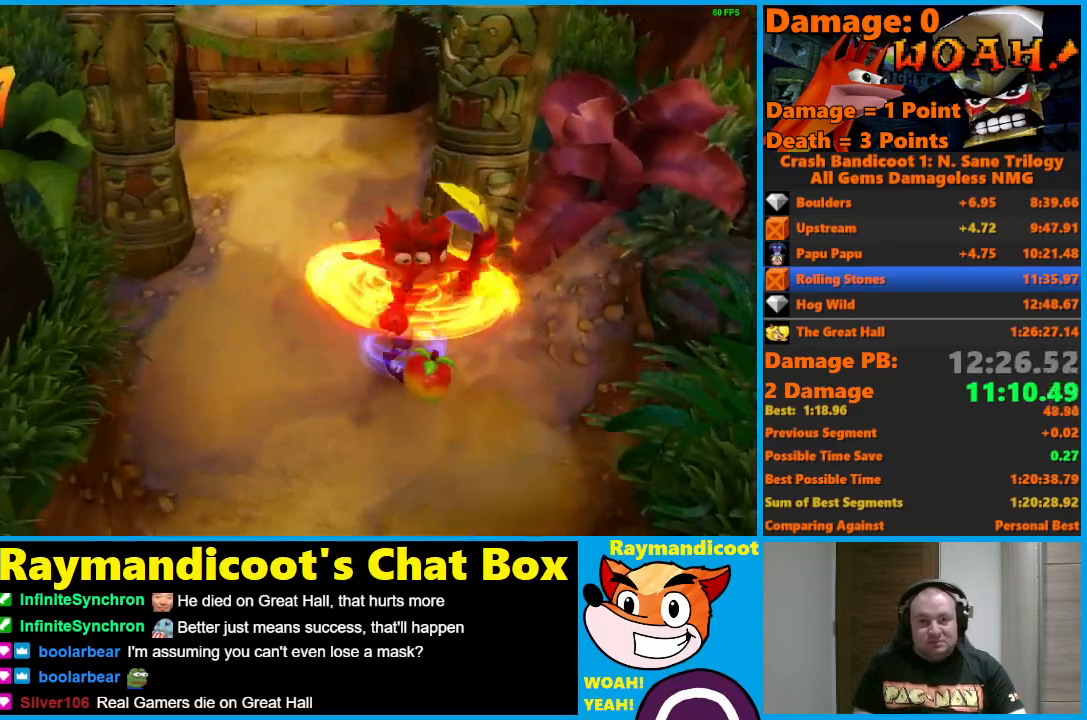
{"buttons": [], "left_stick": "up", "right_stick": "center", "events": [[100, "X", "up"], [400, "left_stick", "up"]]}
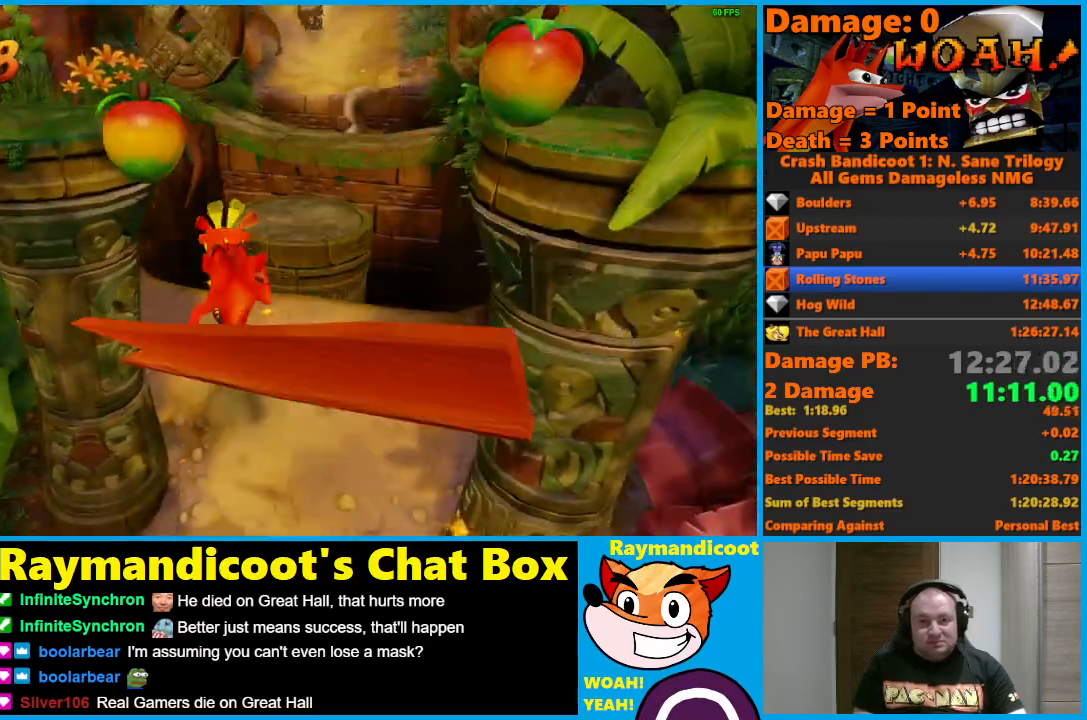
{"buttons": [], "left_stick": "up", "right_stick": "center", "events": [[17, "left_stick", "up-right"], [100, "A", "down"], [167, "X", "down"], [217, "left_stick", "up"], [333, "A", "up"], [333, "X", "up"]]}
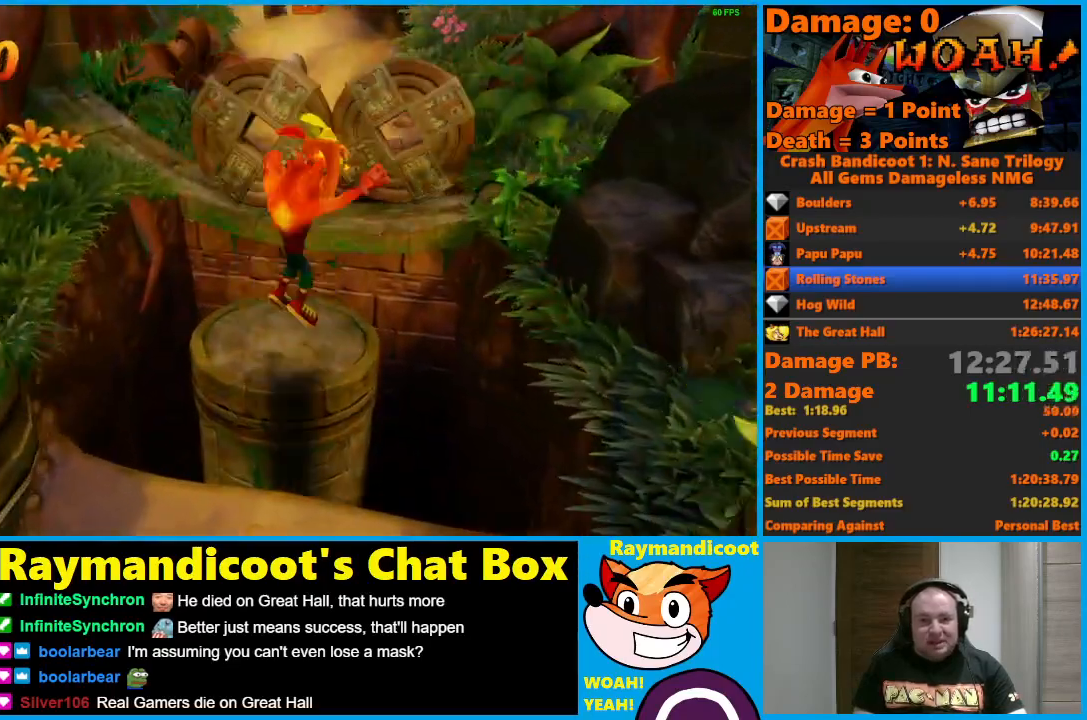
{"buttons": ["A"], "left_stick": "up", "right_stick": "center", "events": [[300, "A", "down"]]}
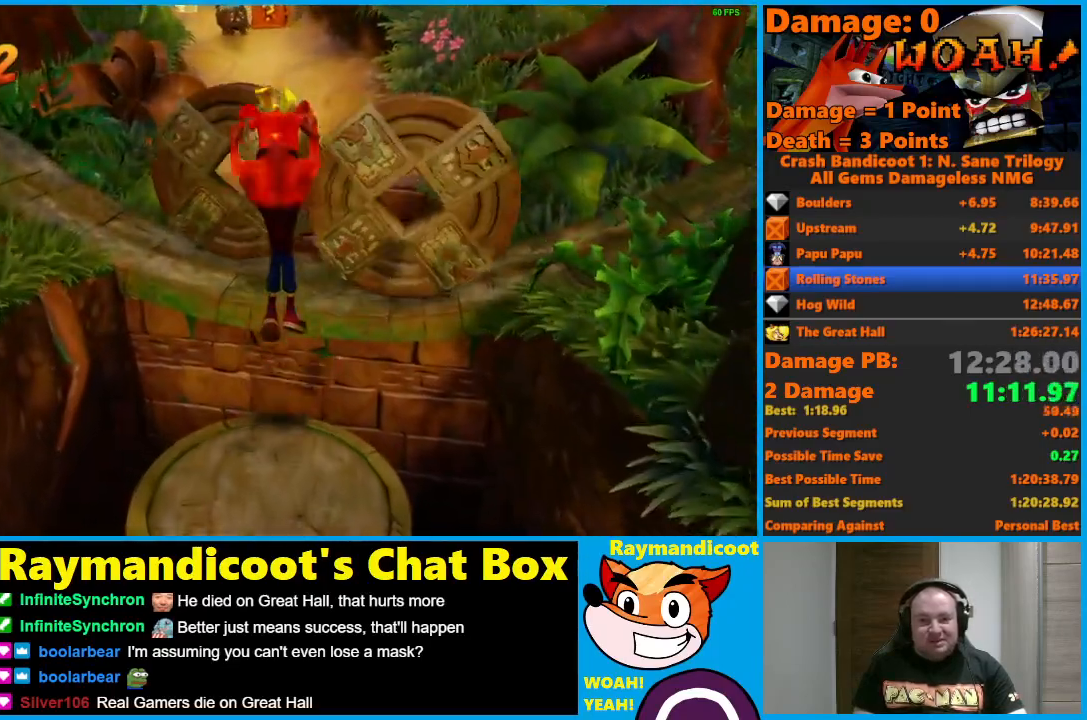
{"buttons": [], "left_stick": "up", "right_stick": "center", "events": [[117, "A", "up"]]}
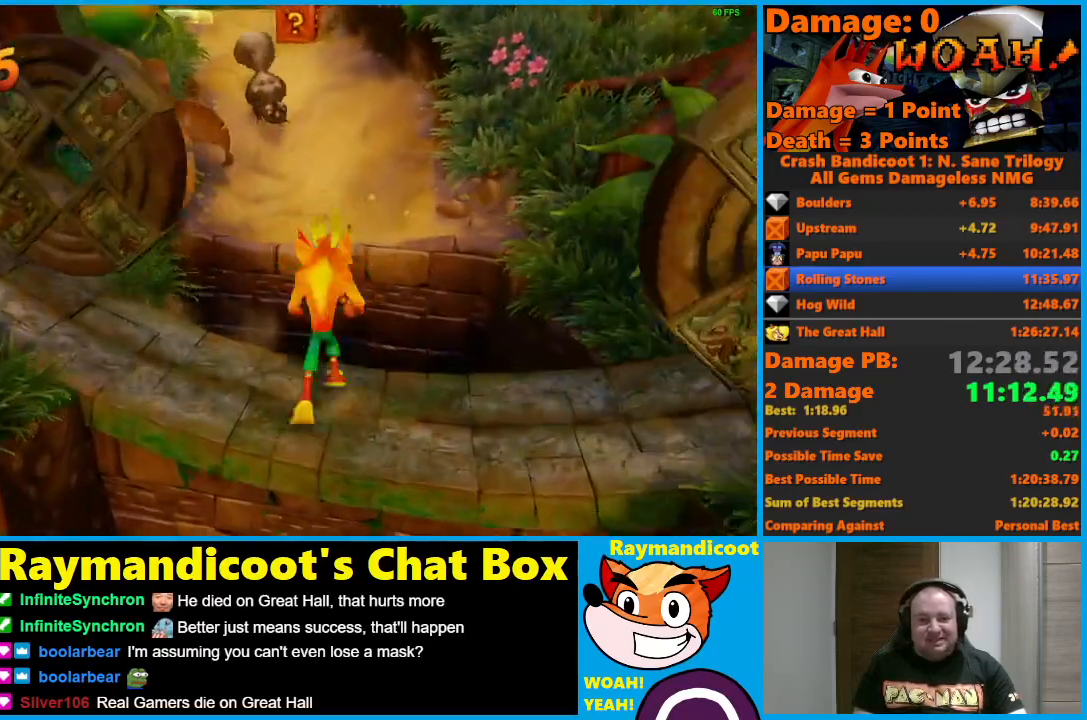
{"buttons": ["A", "X"], "left_stick": "up", "right_stick": "center", "events": [[33, "A", "down"], [467, "X", "down"]]}